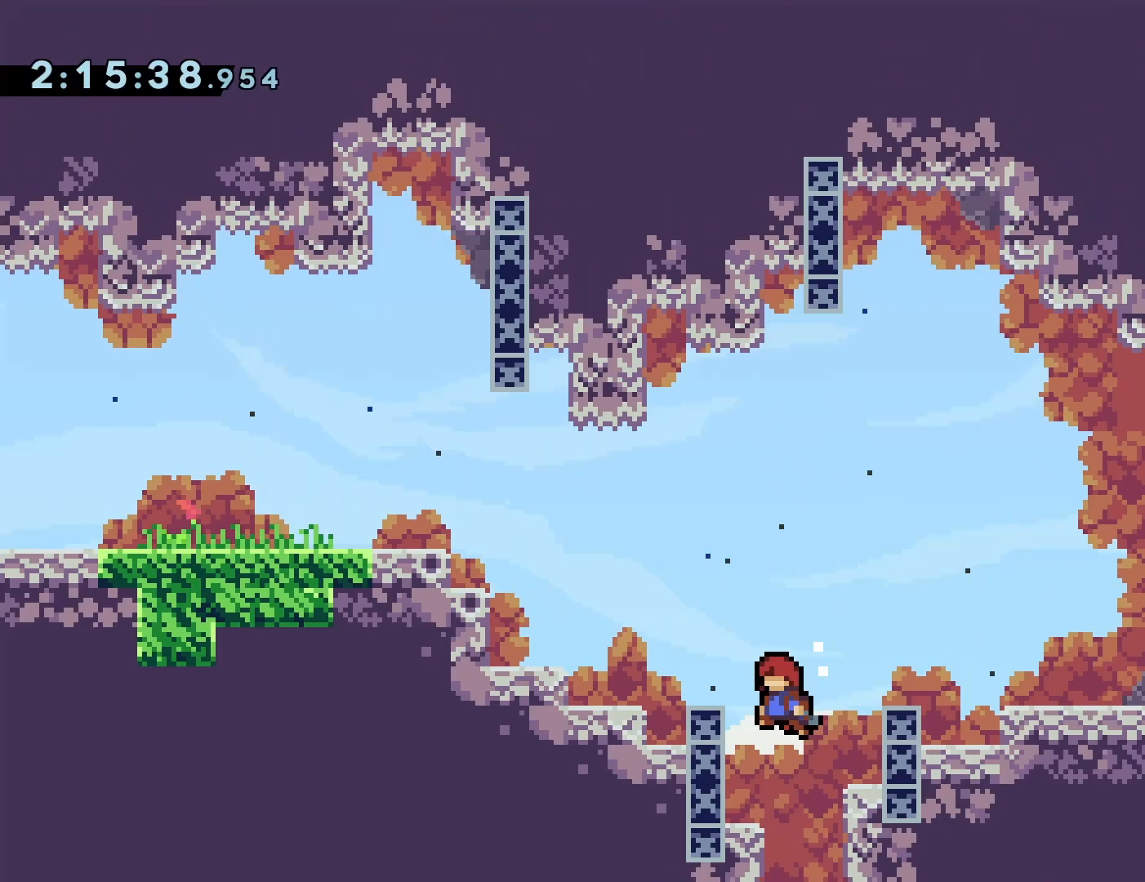
Gameplay with a controller (PlayStation layout); each line is a JSON object with the inputs held at the frame after it. "events" lists button and stick changes between this image and that frame as [ms after this image, input, new state], when the widget could be followed in between. Not read: L3 R3 left_stick right_stick.
{"buttons": [], "events": [[350, "DPAD_LEFT", "up"]]}
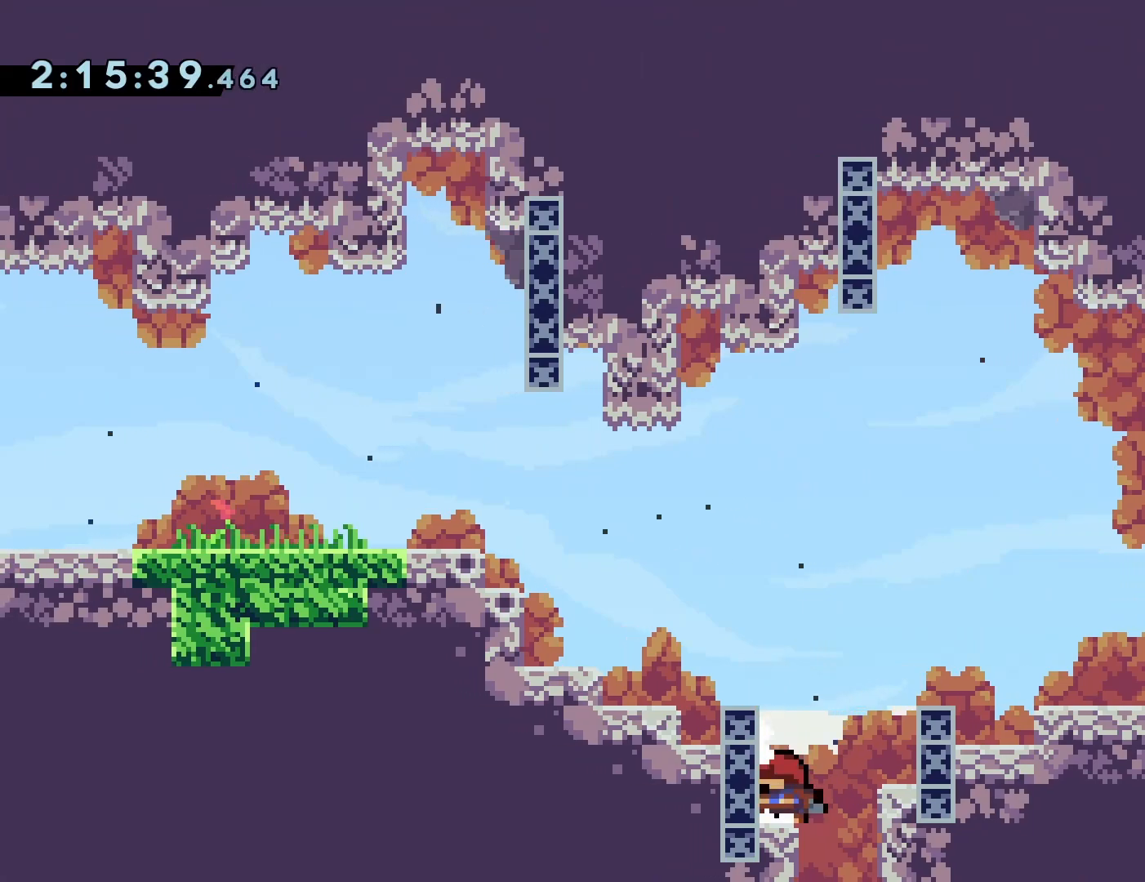
{"buttons": ["CROSS", "R1", "DPAD_LEFT"], "events": [[17, "DPAD_LEFT", "down"], [100, "CROSS", "down"], [400, "CROSS", "up"], [450, "R1", "down"], [483, "CROSS", "down"]]}
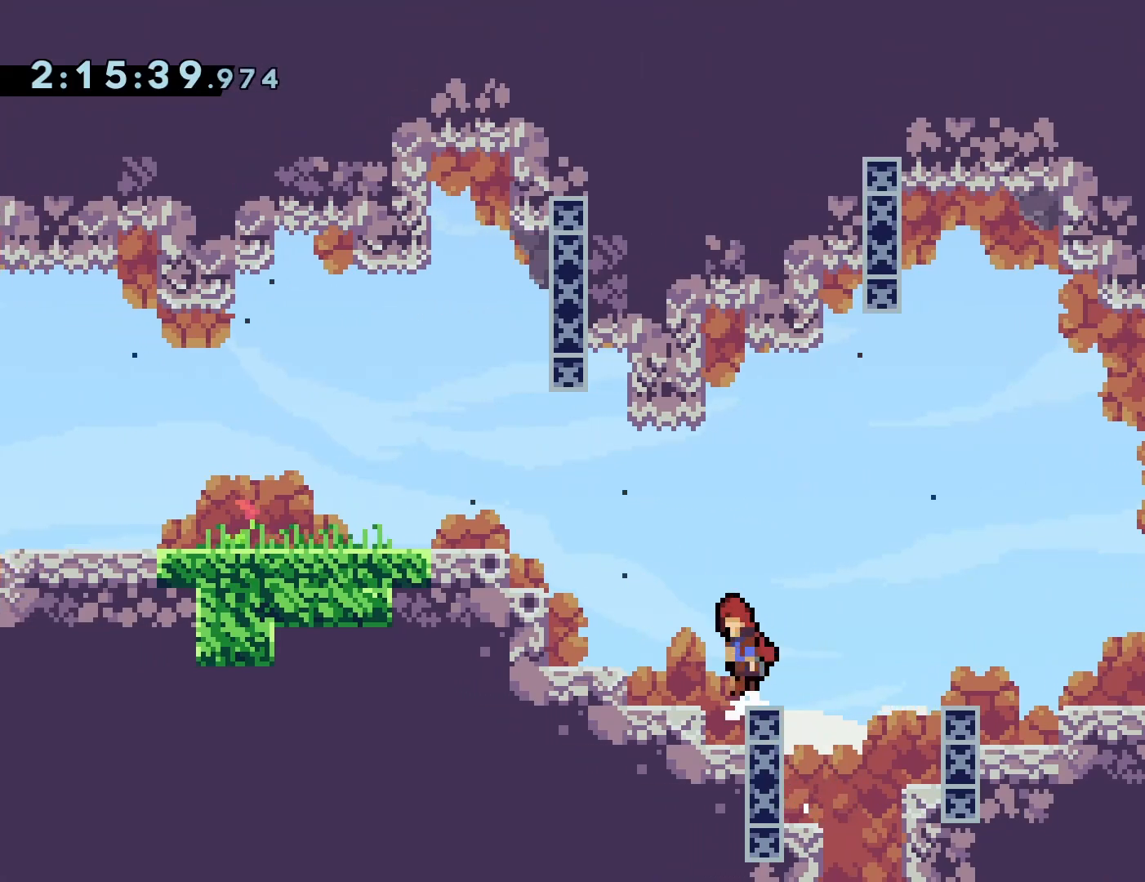
{"buttons": ["CROSS", "R1", "DPAD_LEFT"], "events": [[300, "CROSS", "up"], [383, "CROSS", "down"]]}
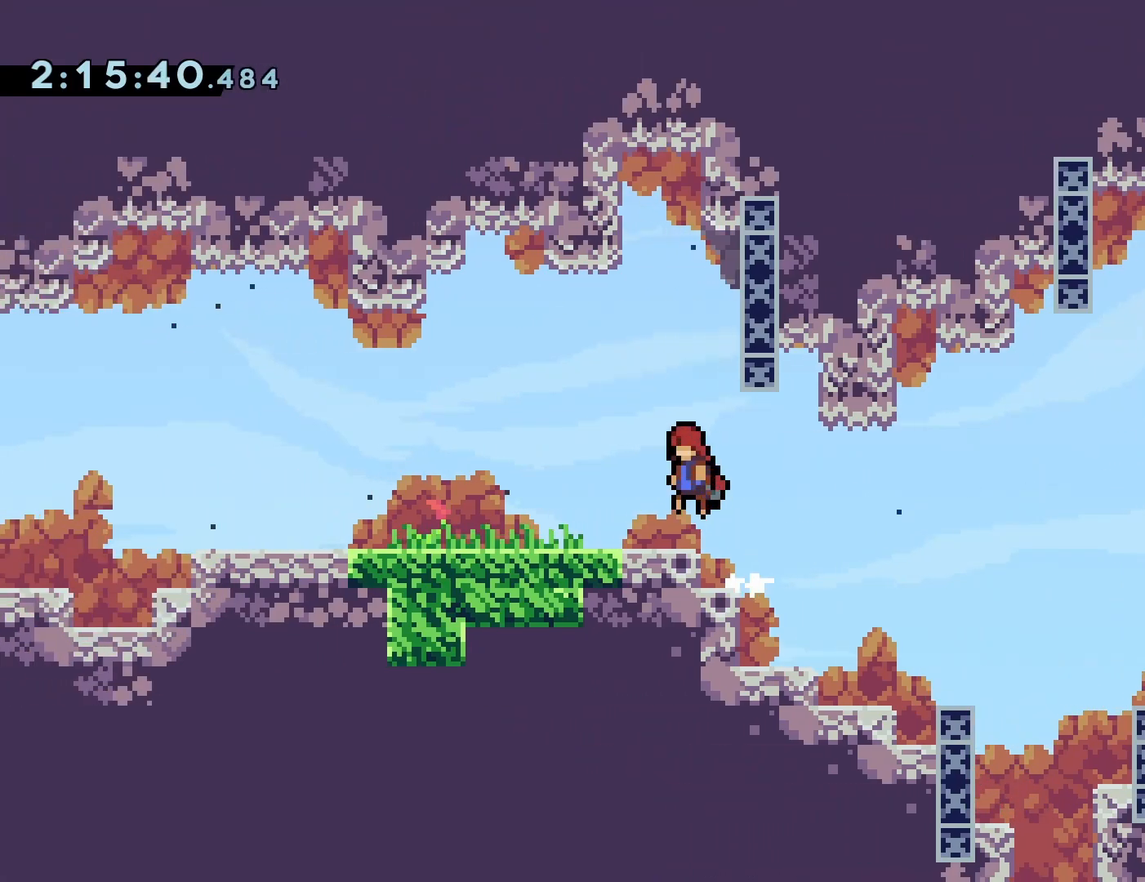
{"buttons": ["SQUARE", "DPAD_DOWN", "DPAD_LEFT"], "events": [[117, "CROSS", "up"], [133, "R1", "up"], [217, "DPAD_LEFT", "up"], [367, "DPAD_DOWN", "down"], [367, "DPAD_LEFT", "down"], [450, "SQUARE", "down"]]}
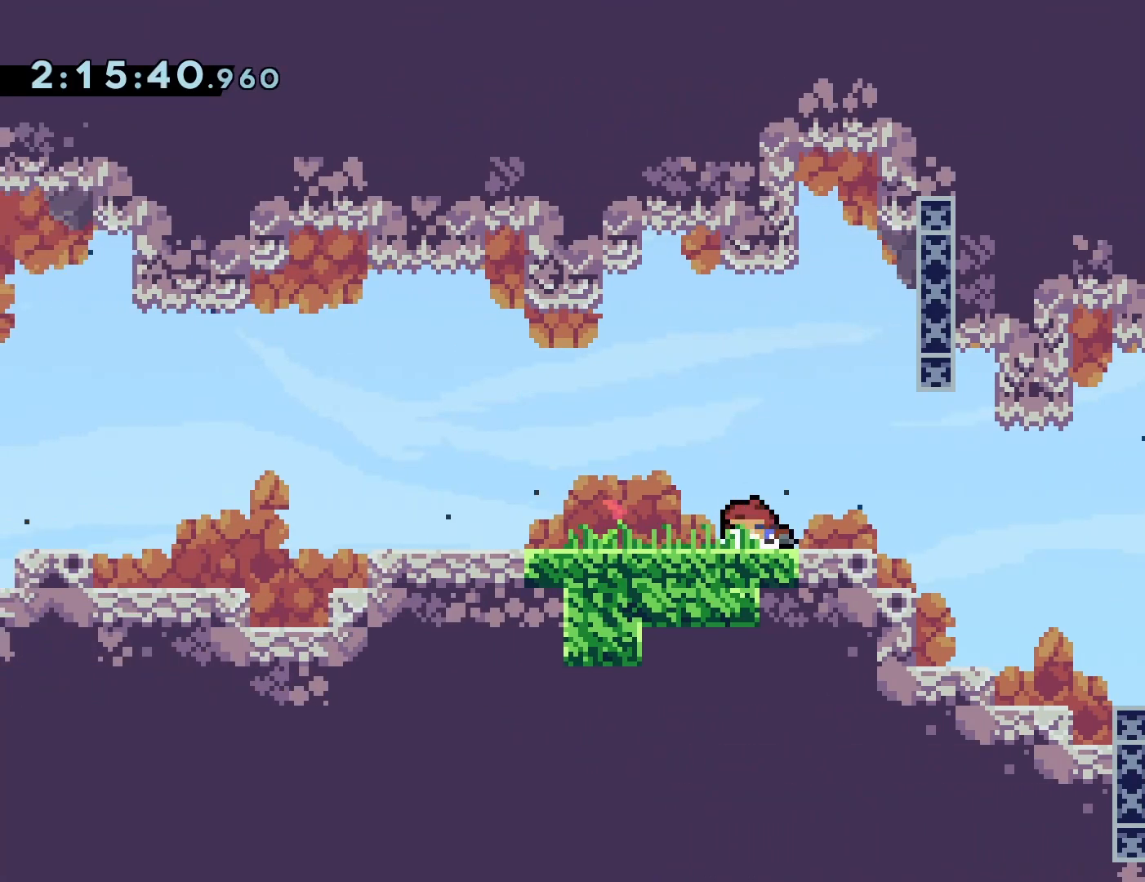
{"buttons": ["DPAD_LEFT"], "events": [[50, "SQUARE", "up"], [133, "DPAD_DOWN", "up"], [150, "CROSS", "down"], [317, "CROSS", "up"]]}
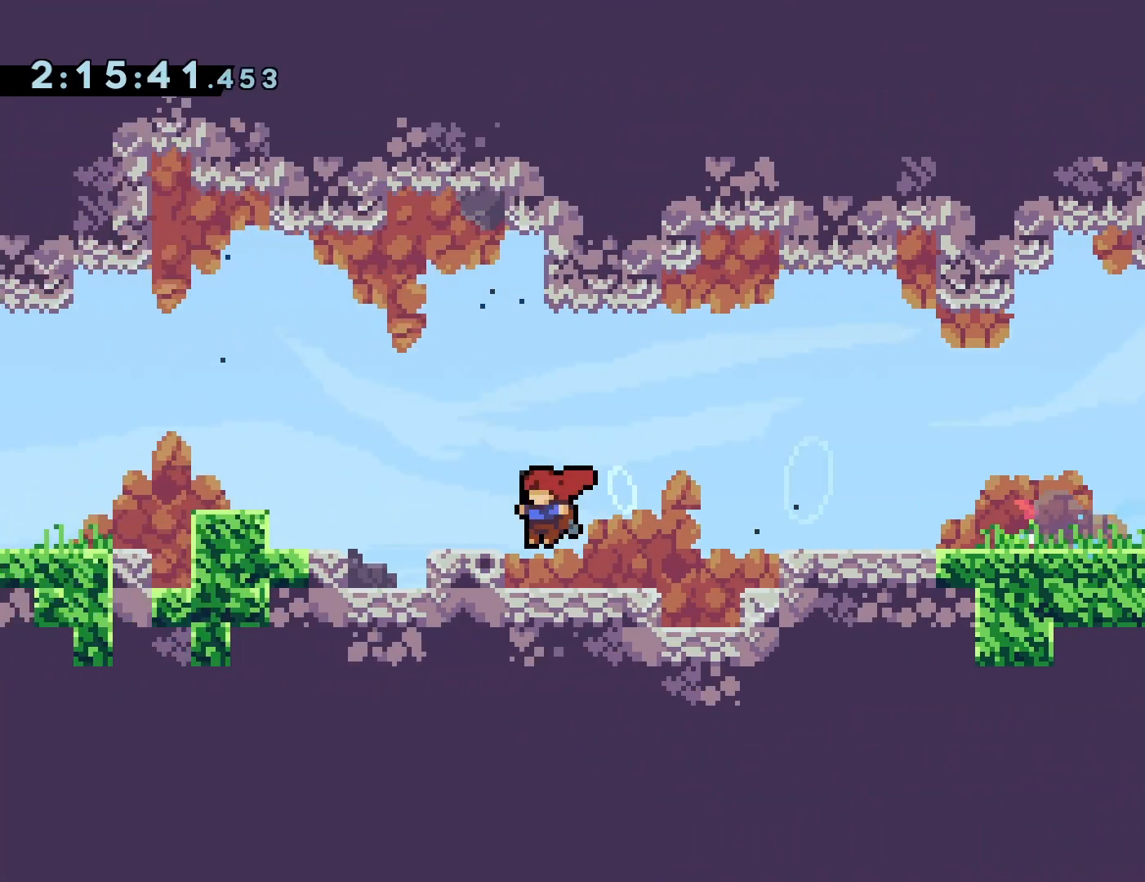
{"buttons": ["CROSS", "DPAD_LEFT"], "events": [[317, "CROSS", "down"]]}
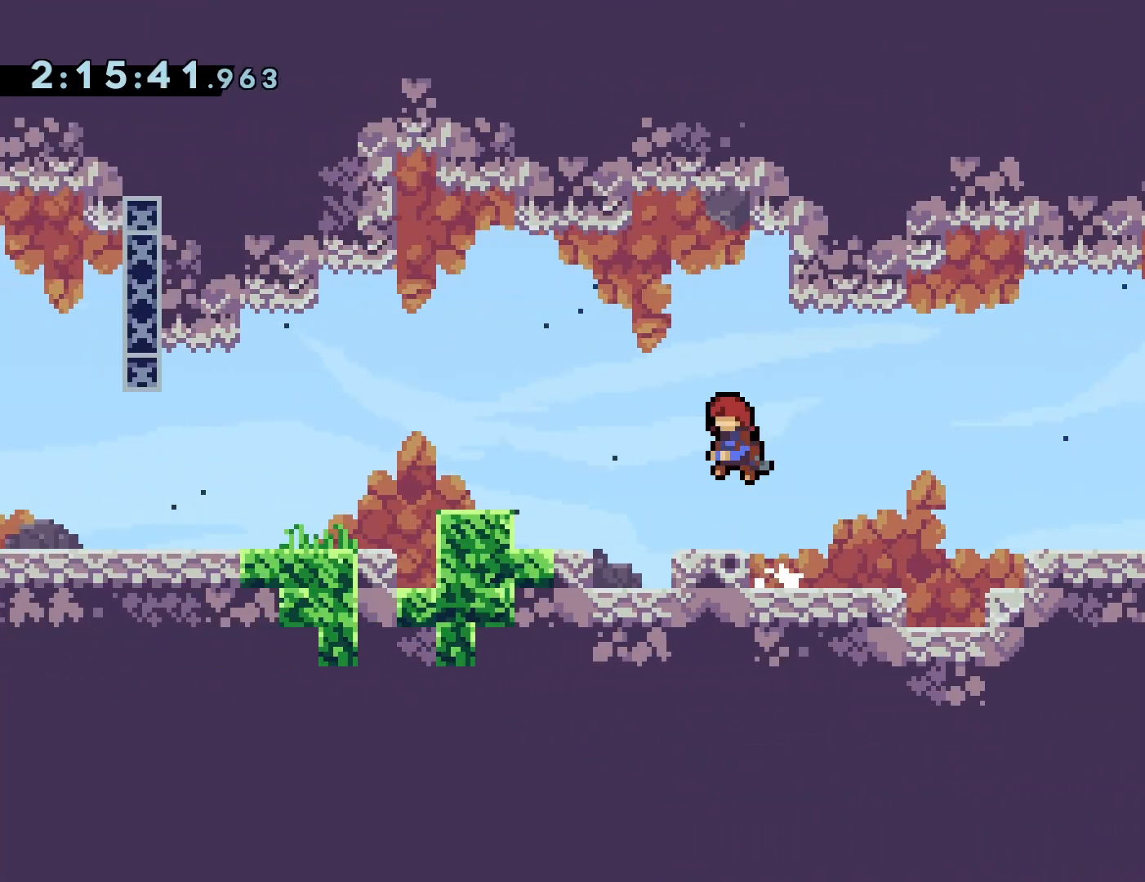
{"buttons": ["DPAD_LEFT"], "events": [[117, "SQUARE", "down"], [233, "CROSS", "up"], [267, "SQUARE", "up"]]}
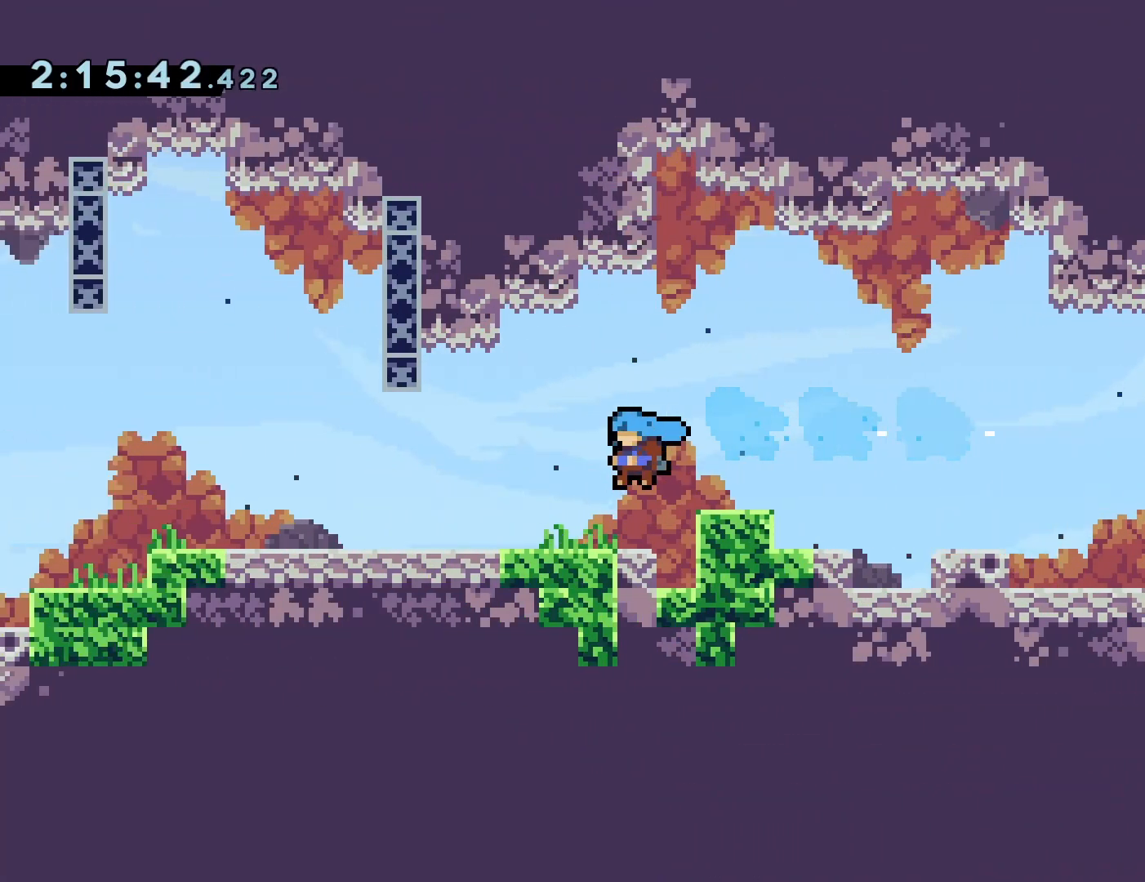
{"buttons": ["DPAD_DOWN", "DPAD_LEFT"], "events": [[267, "DPAD_DOWN", "down"], [267, "SQUARE", "down"], [367, "SQUARE", "up"]]}
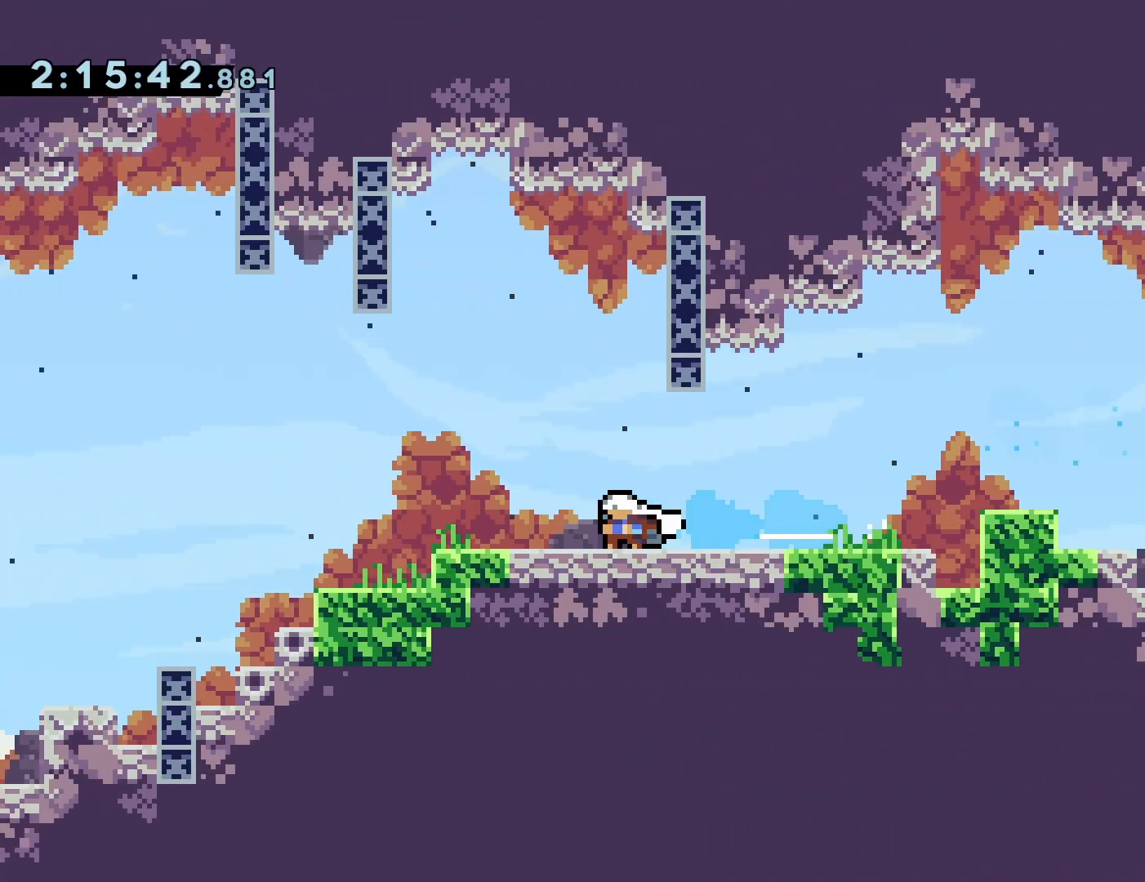
{"buttons": ["DPAD_LEFT"], "events": [[100, "DPAD_DOWN", "up"], [267, "SQUARE", "down"], [417, "SQUARE", "up"]]}
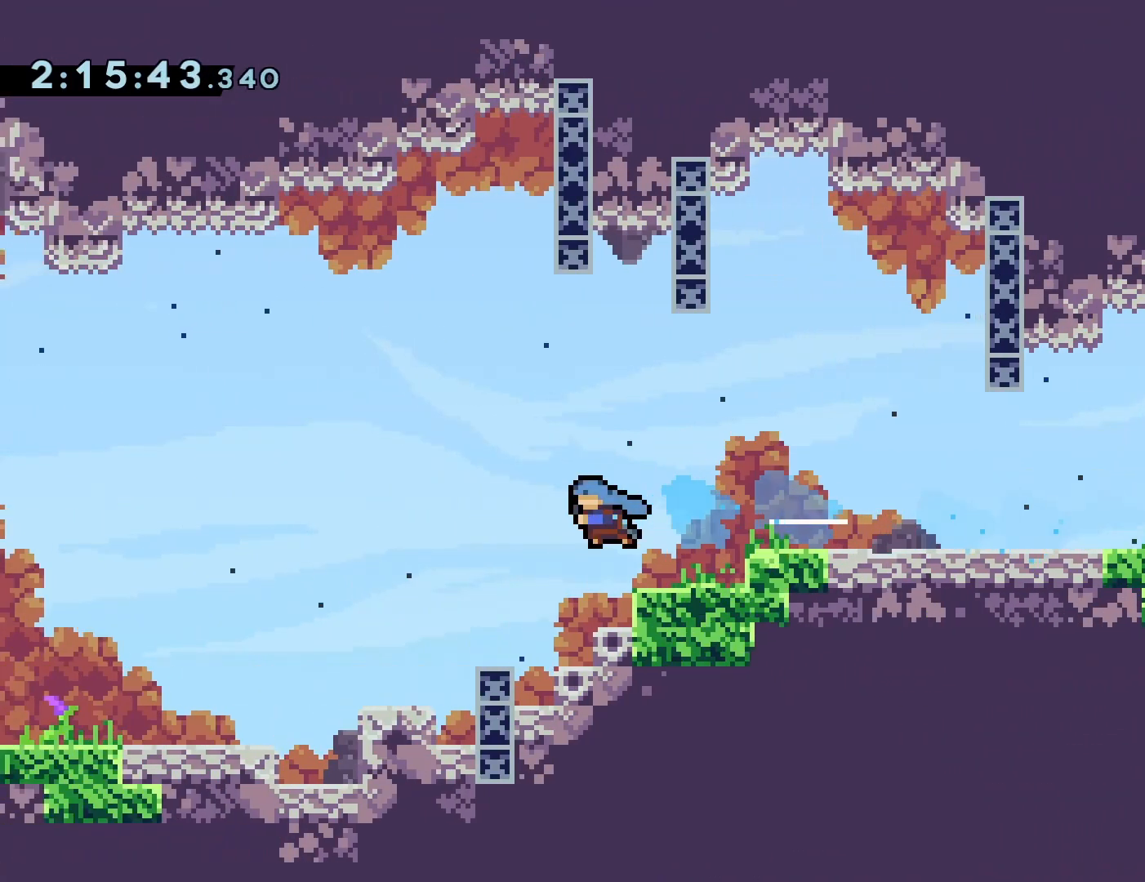
{"buttons": ["CROSS", "DPAD_LEFT"], "events": [[483, "CROSS", "down"]]}
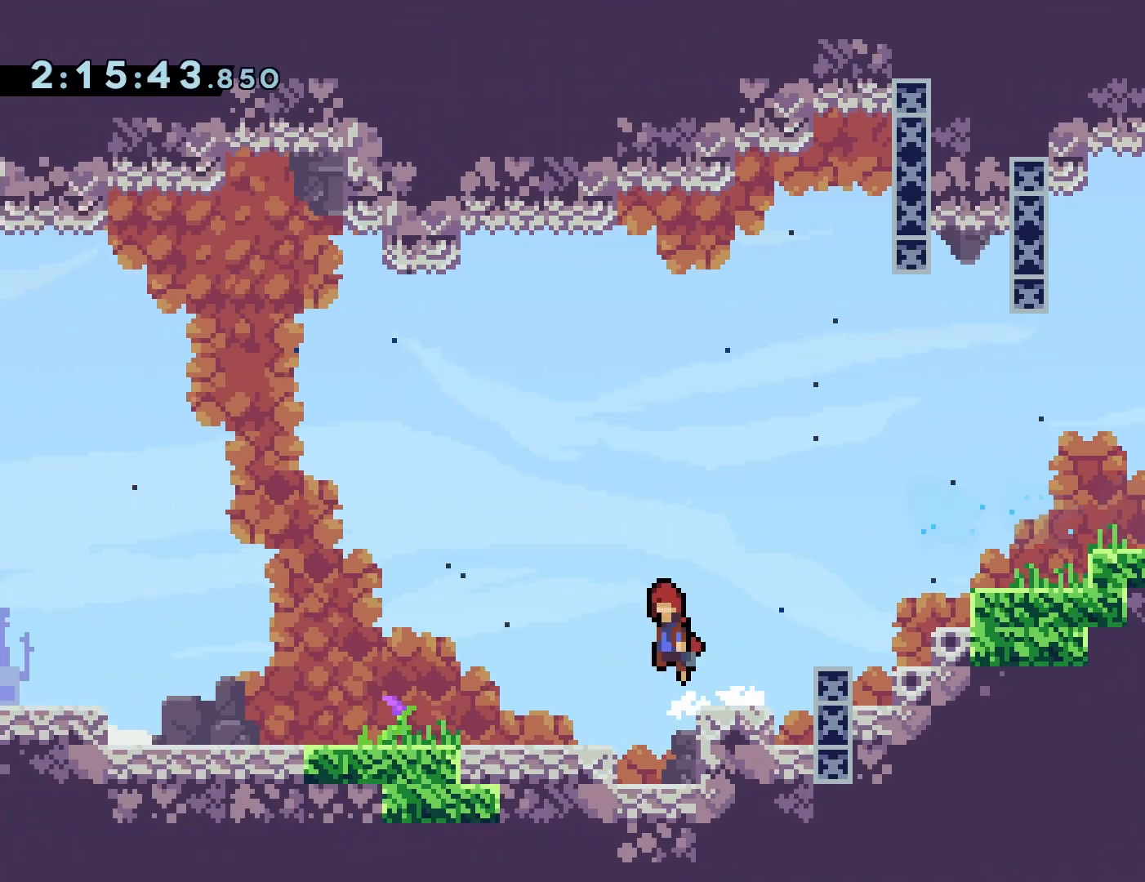
{"buttons": ["DPAD_LEFT"], "events": [[150, "SQUARE", "down"], [283, "CROSS", "up"], [317, "SQUARE", "up"]]}
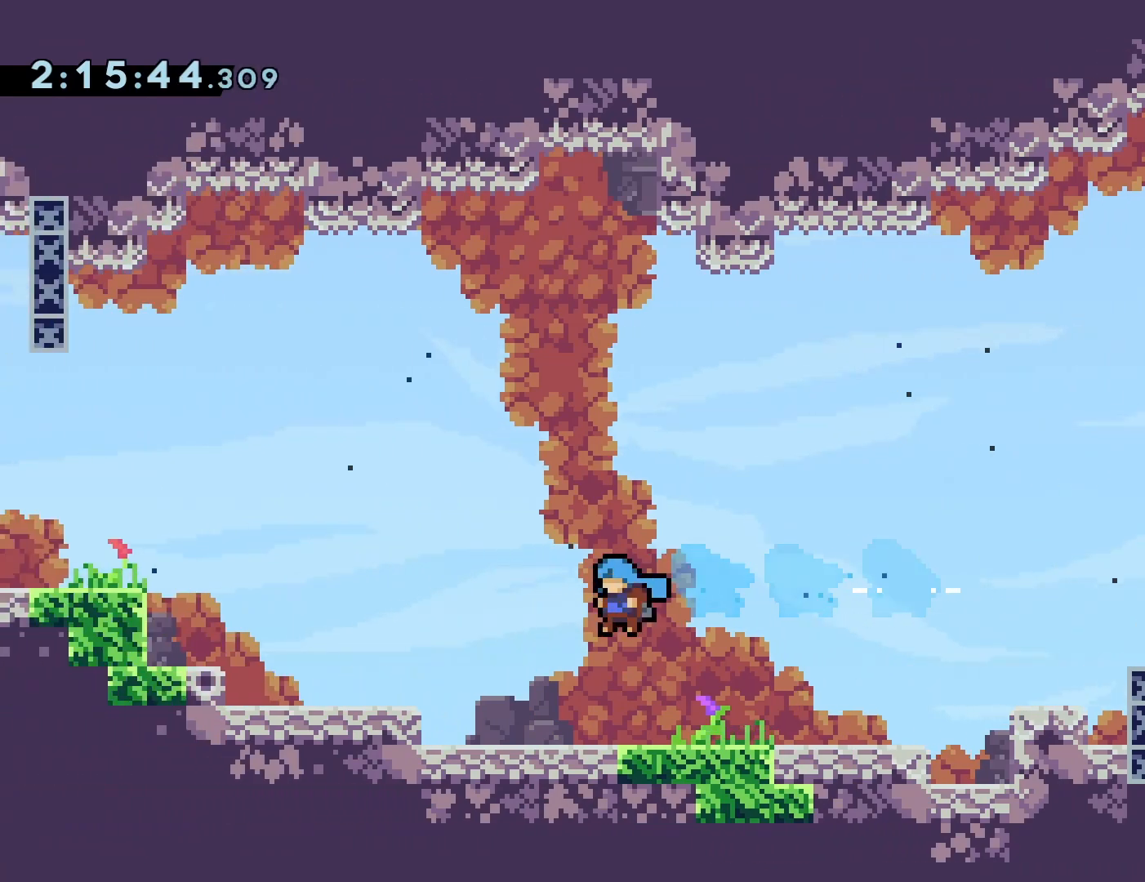
{"buttons": ["CROSS", "DPAD_LEFT"], "events": [[250, "CROSS", "down"]]}
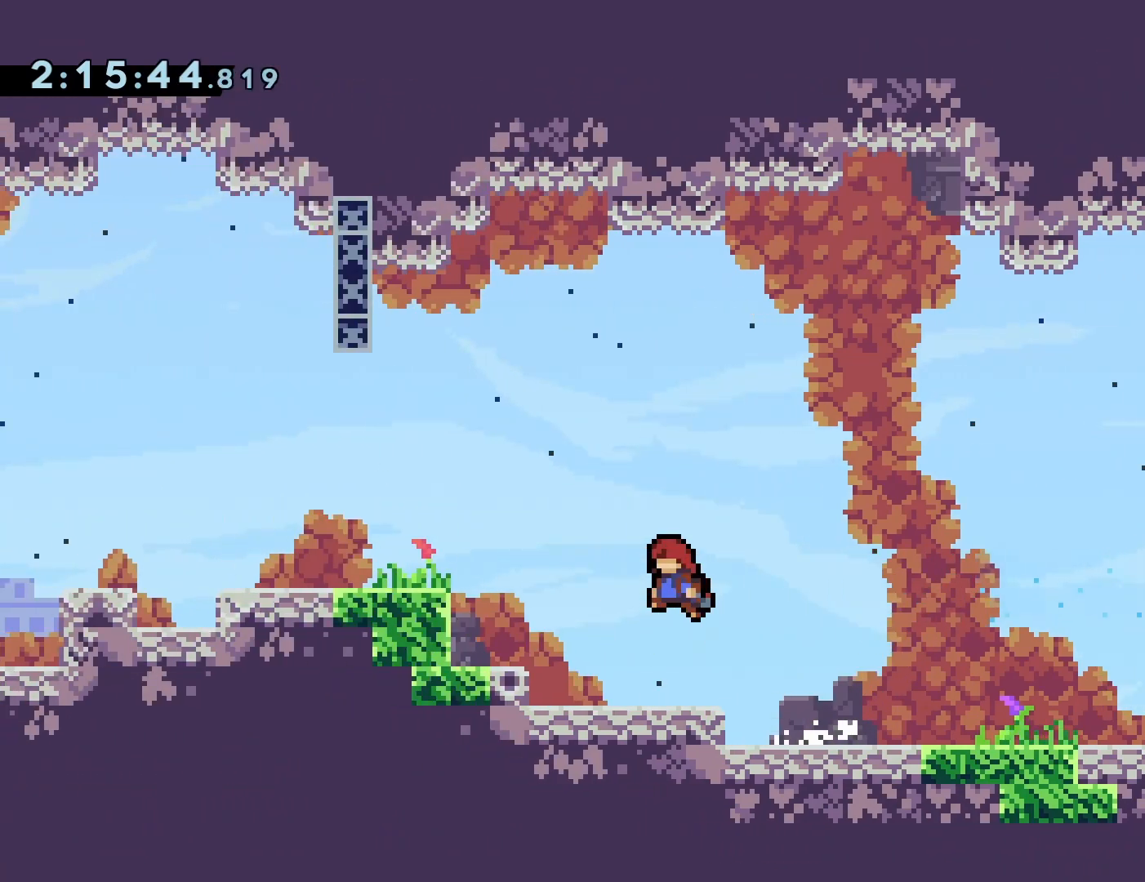
{"buttons": ["CROSS", "R1", "DPAD_LEFT"], "events": [[133, "SQUARE", "down"], [317, "CROSS", "up"], [317, "SQUARE", "up"], [333, "R1", "down"], [400, "CROSS", "down"]]}
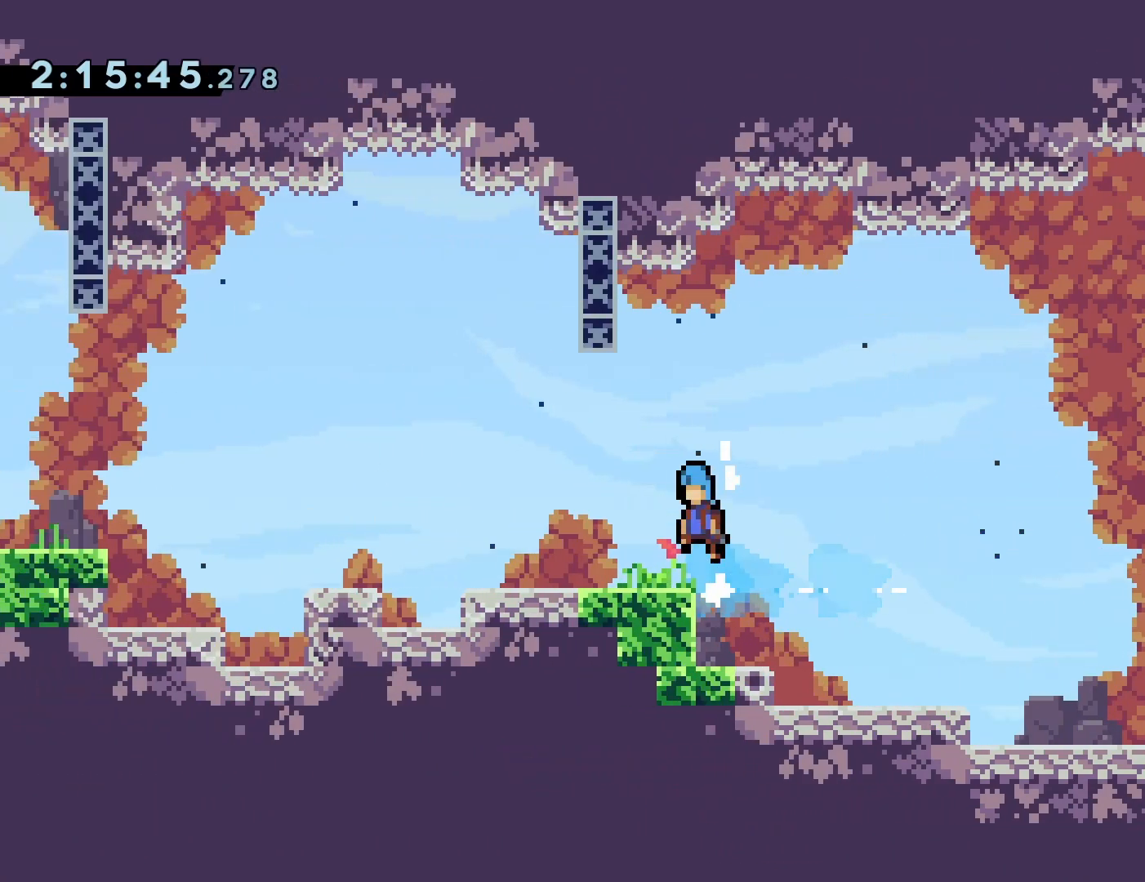
{"buttons": ["SQUARE", "DPAD_LEFT"], "events": [[150, "CROSS", "up"], [217, "R1", "up"], [467, "SQUARE", "down"]]}
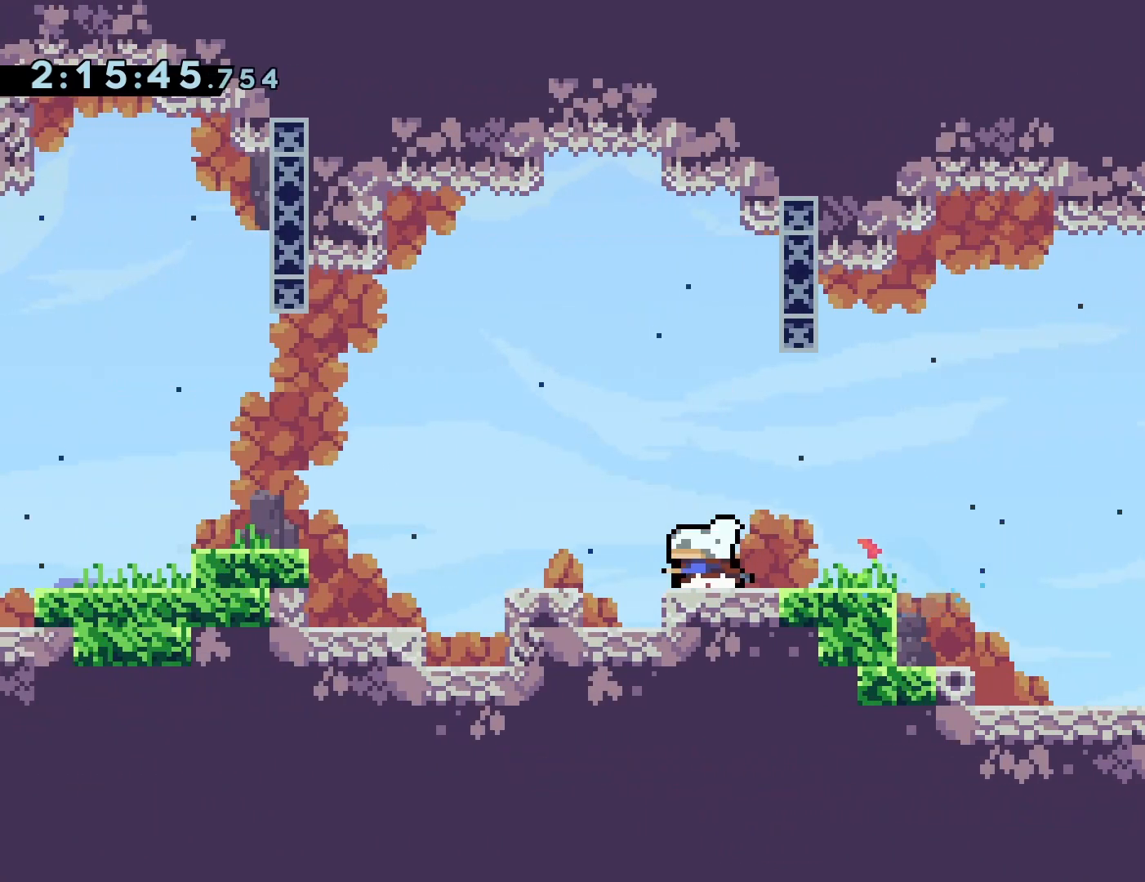
{"buttons": ["CROSS", "DPAD_LEFT"], "events": [[83, "SQUARE", "up"], [467, "CROSS", "down"]]}
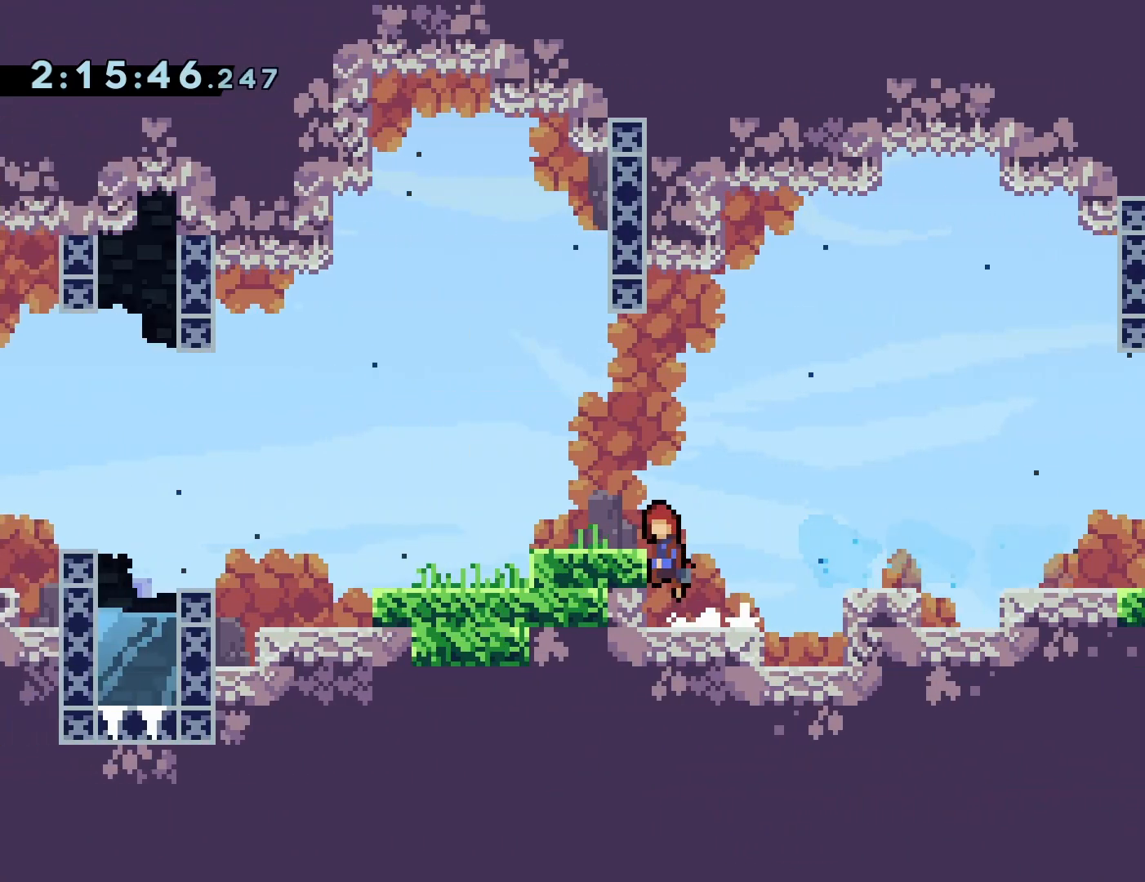
{"buttons": ["DPAD_LEFT"], "events": [[267, "CROSS", "up"], [317, "DPAD_DOWN", "down"], [350, "SQUARE", "down"], [417, "SQUARE", "up"], [500, "DPAD_DOWN", "up"]]}
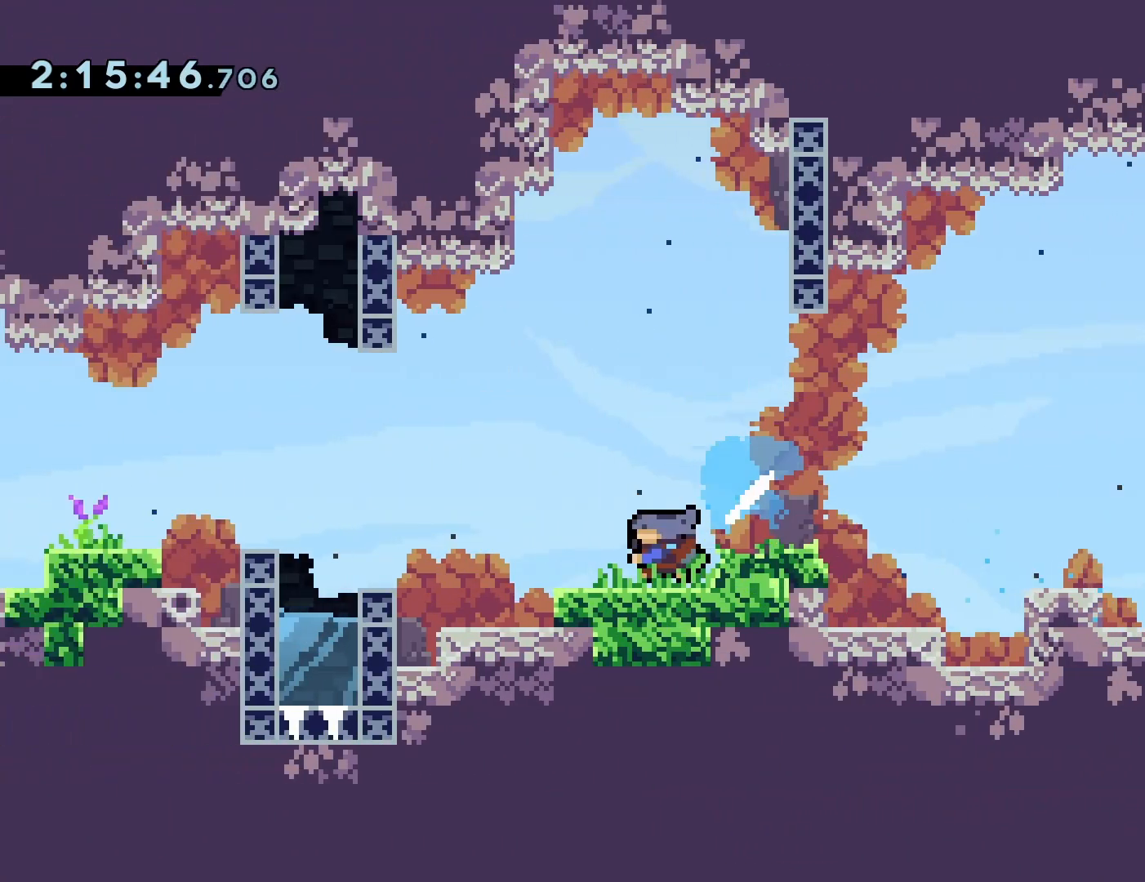
{"buttons": ["DPAD_LEFT"], "events": [[33, "CROSS", "down"], [483, "CROSS", "up"]]}
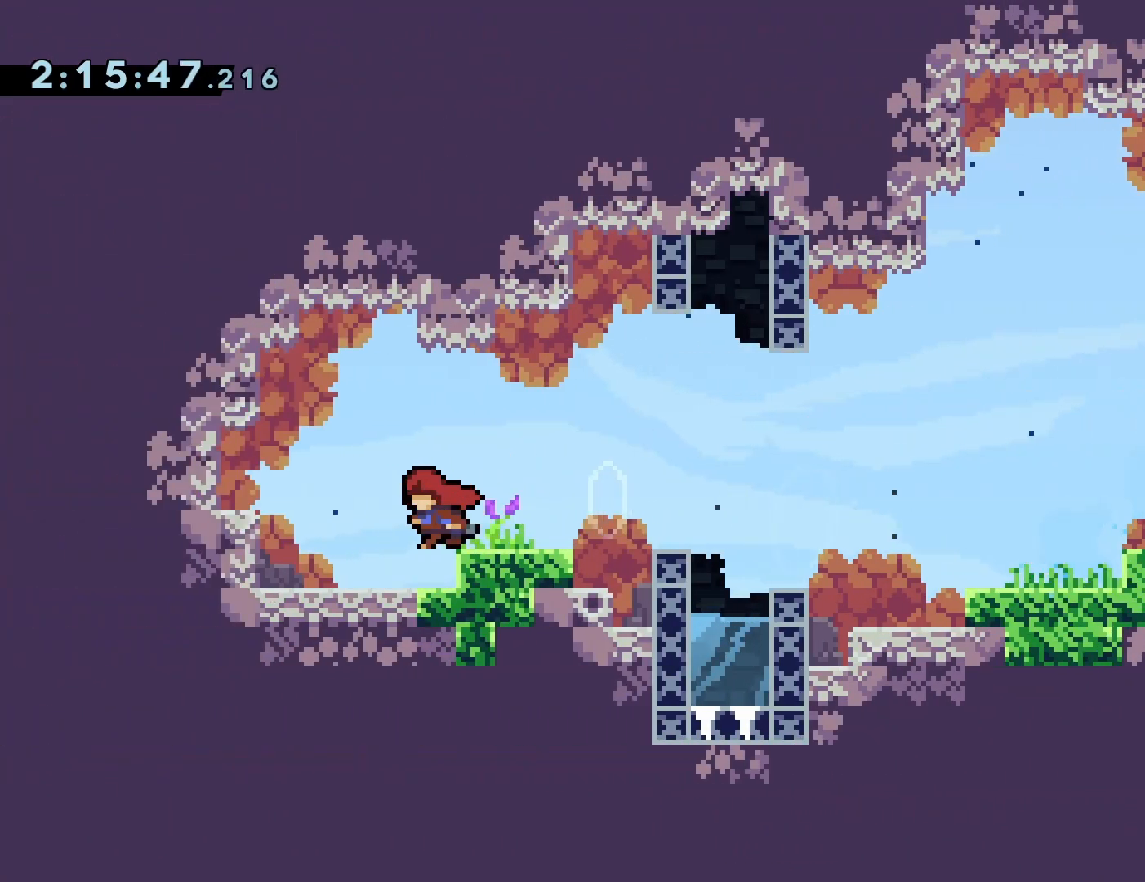
{"buttons": ["CROSS", "L1", "R1", "DPAD_DOWN", "DPAD_RIGHT"], "events": [[67, "DPAD_LEFT", "up"], [217, "DPAD_DOWN", "down"], [217, "DPAD_LEFT", "down"], [217, "R1", "down"], [233, "SQUARE", "down"], [333, "SQUARE", "up"], [400, "DPAD_LEFT", "up"], [433, "CROSS", "down"], [433, "DPAD_RIGHT", "down"], [483, "L1", "down"]]}
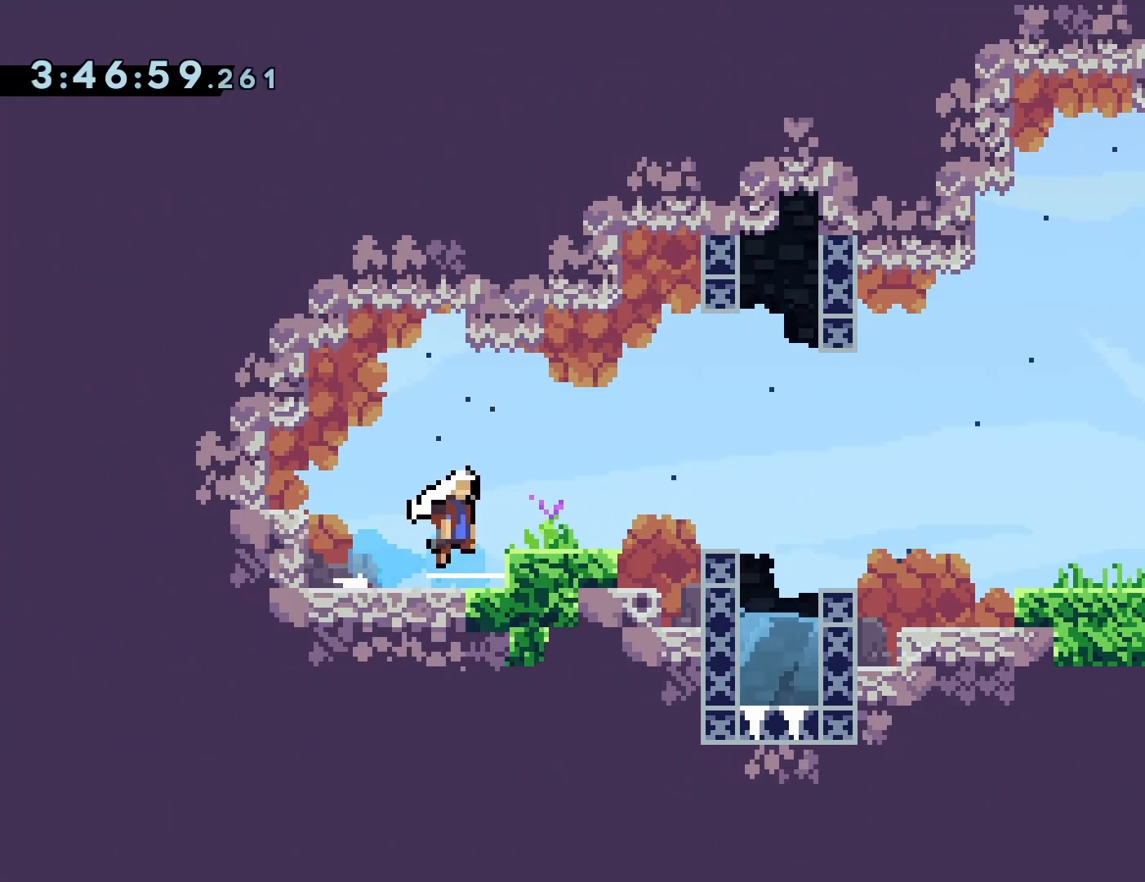
{"buttons": ["CROSS", "R1", "DPAD_DOWN", "DPAD_RIGHT"]}
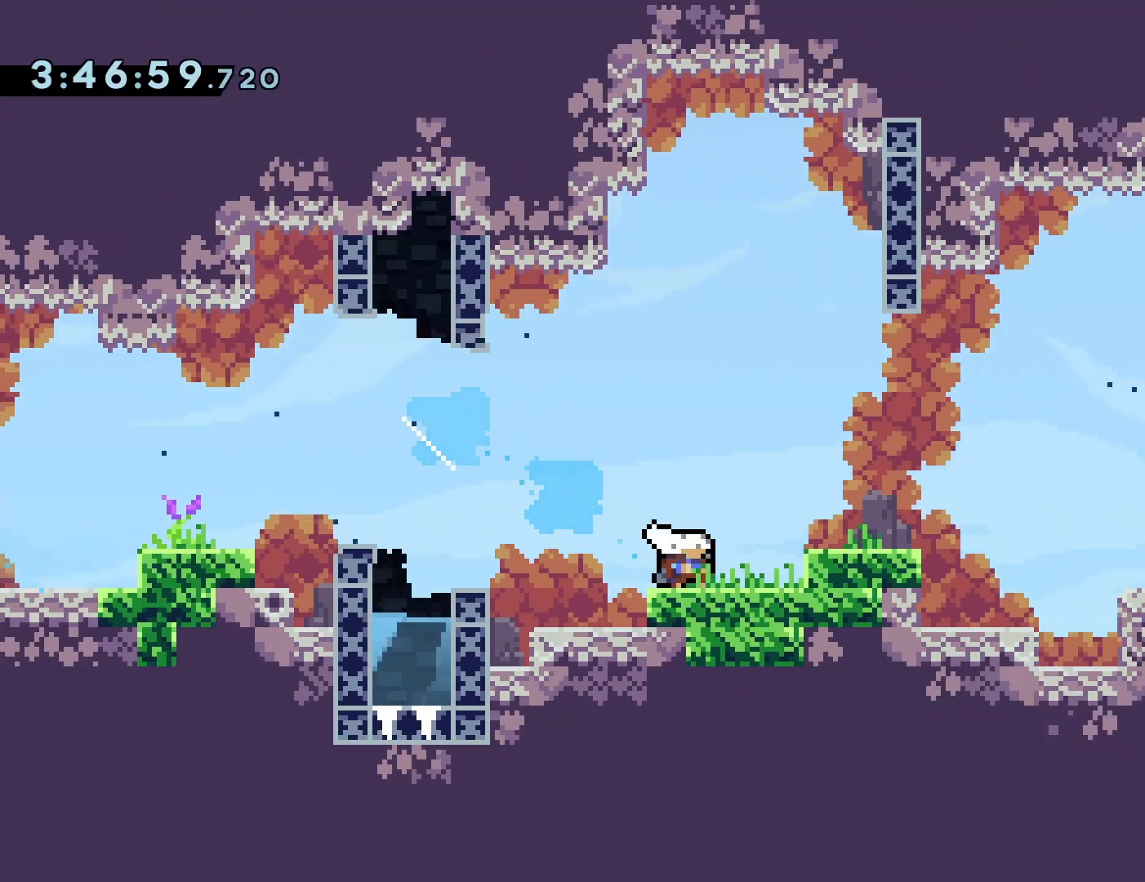
{"buttons": ["L1", "R1", "DPAD_DOWN", "DPAD_RIGHT"], "events": [[33, "L1", "down"], [300, "SQUARE", "down"], [350, "CROSS", "up"], [433, "SQUARE", "up"]]}
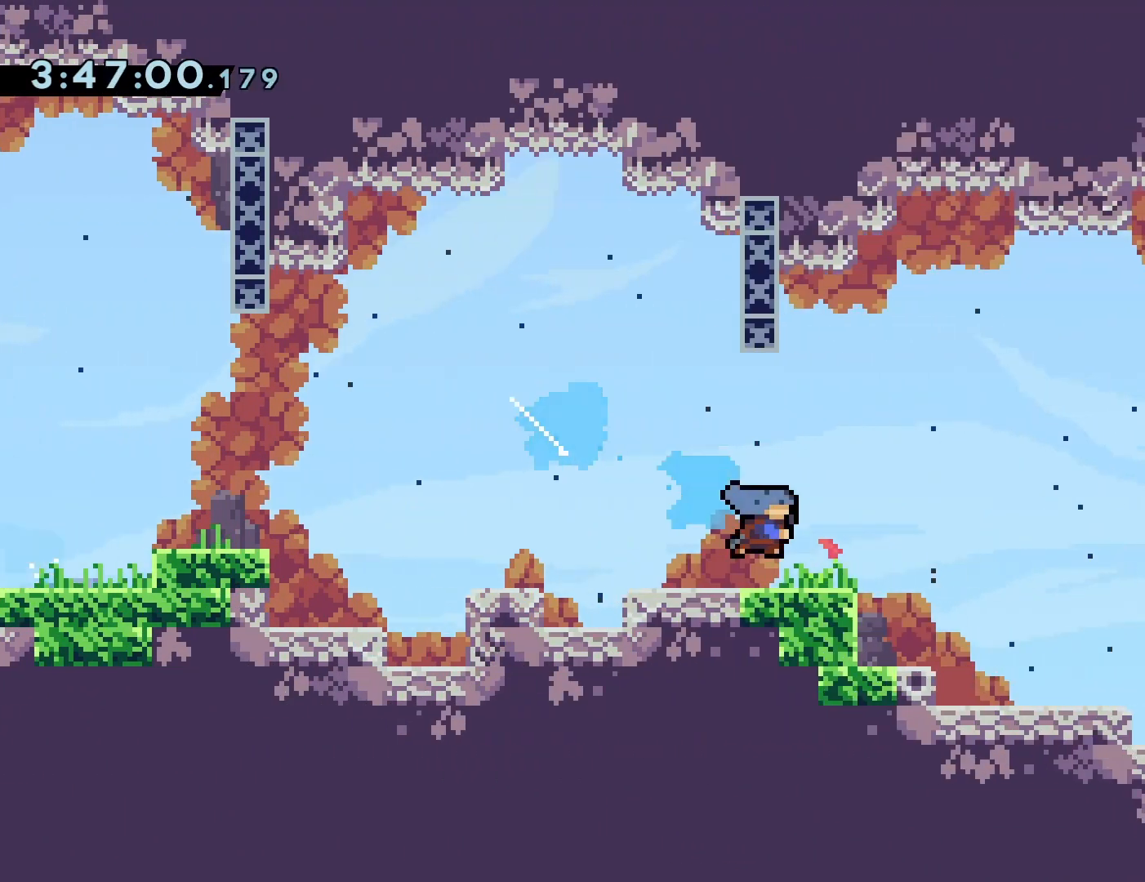
{"buttons": ["CROSS", "SQUARE", "R1", "DPAD_UP", "DPAD_RIGHT"], "events": [[17, "L1", "up"], [67, "CROSS", "down"], [100, "SQUARE", "down"], [183, "CROSS", "up"], [233, "SQUARE", "up"], [350, "DPAD_DOWN", "up"], [400, "CROSS", "down"], [417, "DPAD_UP", "down"], [433, "SQUARE", "down"]]}
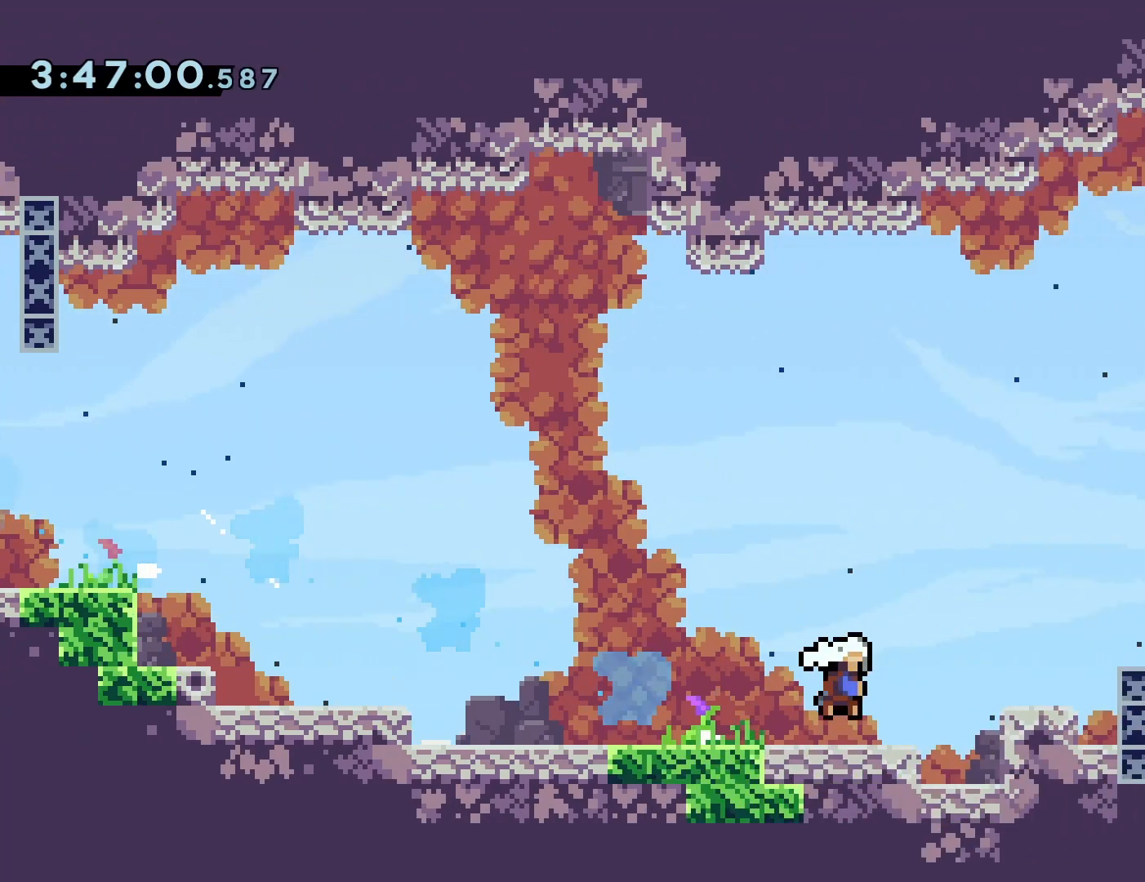
{"buttons": ["CROSS", "L1", "R1", "DPAD_DOWN", "DPAD_RIGHT"], "events": [[33, "CROSS", "up"], [50, "SQUARE", "up"], [117, "CROSS", "down"], [217, "CROSS", "up"], [233, "DPAD_UP", "up"], [450, "CROSS", "down"], [467, "L1", "down"], [483, "DPAD_DOWN", "down"]]}
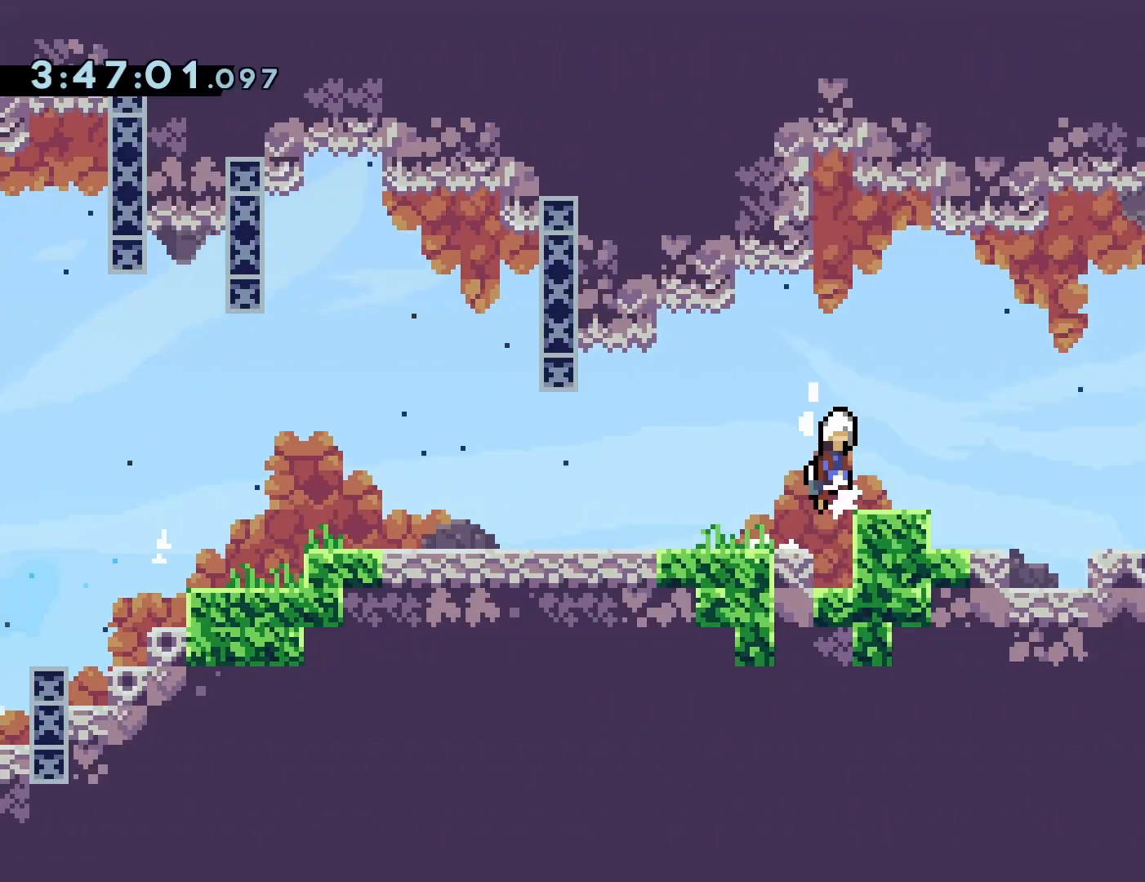
{"buttons": ["CROSS", "L1", "R1", "DPAD_DOWN", "DPAD_RIGHT"], "events": [[233, "SQUARE", "down"], [367, "CROSS", "up"], [367, "SQUARE", "up"], [483, "CROSS", "down"]]}